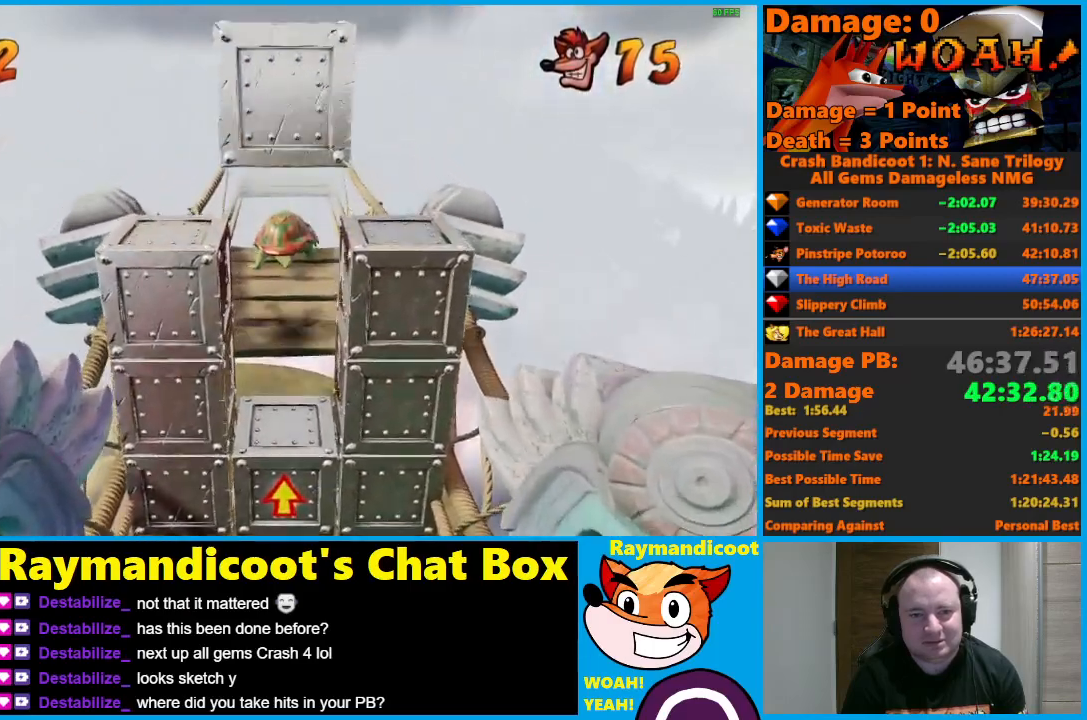
Gameplay with a controller (Xbox layout); each line is a JSON object with the inputs held at the frame after it. "events" lists button and stick changes between this image and that frame as [ms after this image, input, new state], when the widget could be followed in between.
{"buttons": [], "left_stick": "up-right", "right_stick": "center", "events": [[83, "left_stick", "up-right"], [267, "X", "down"], [467, "X", "up"]]}
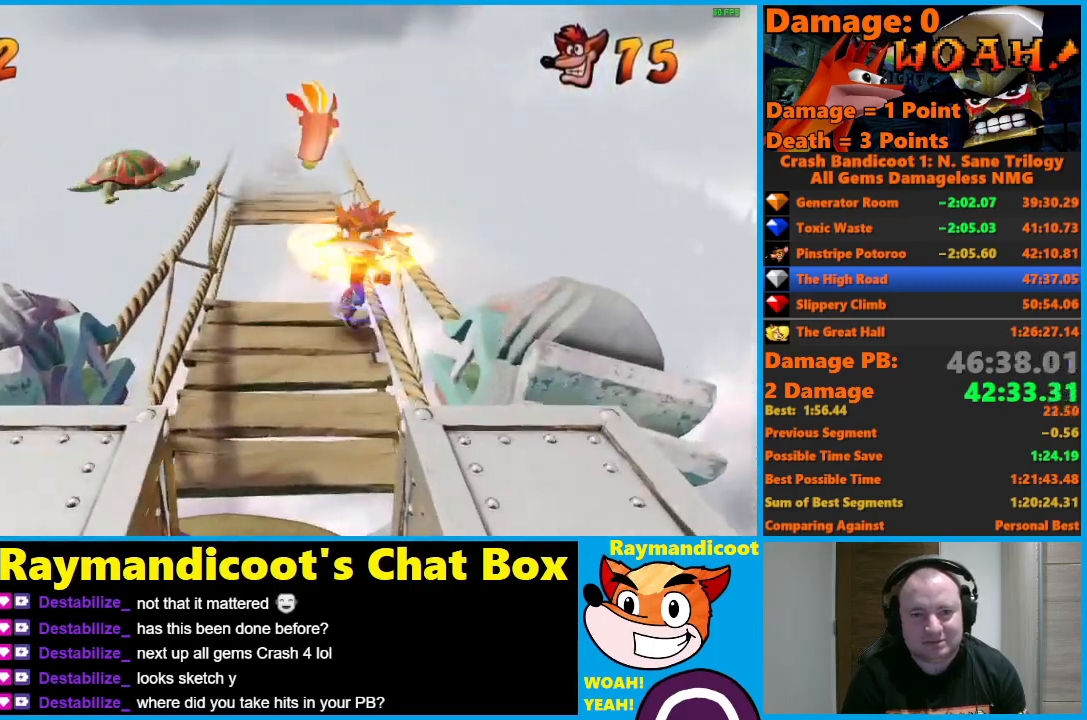
{"buttons": [], "left_stick": "up", "right_stick": "center", "events": [[33, "left_stick", "up"], [83, "A", "down"], [167, "left_stick", "up-right"], [250, "A", "up"], [333, "left_stick", "up"]]}
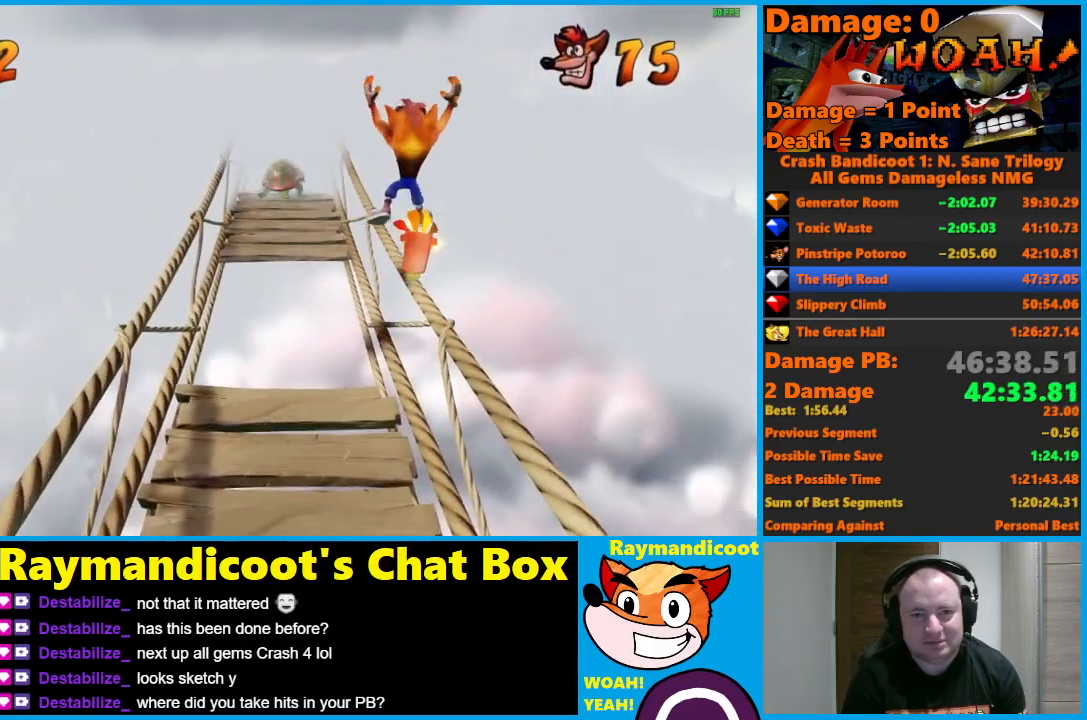
{"buttons": ["A"], "left_stick": "up", "right_stick": "center", "events": [[83, "A", "down"], [200, "left_stick", "up-left"], [367, "left_stick", "up"]]}
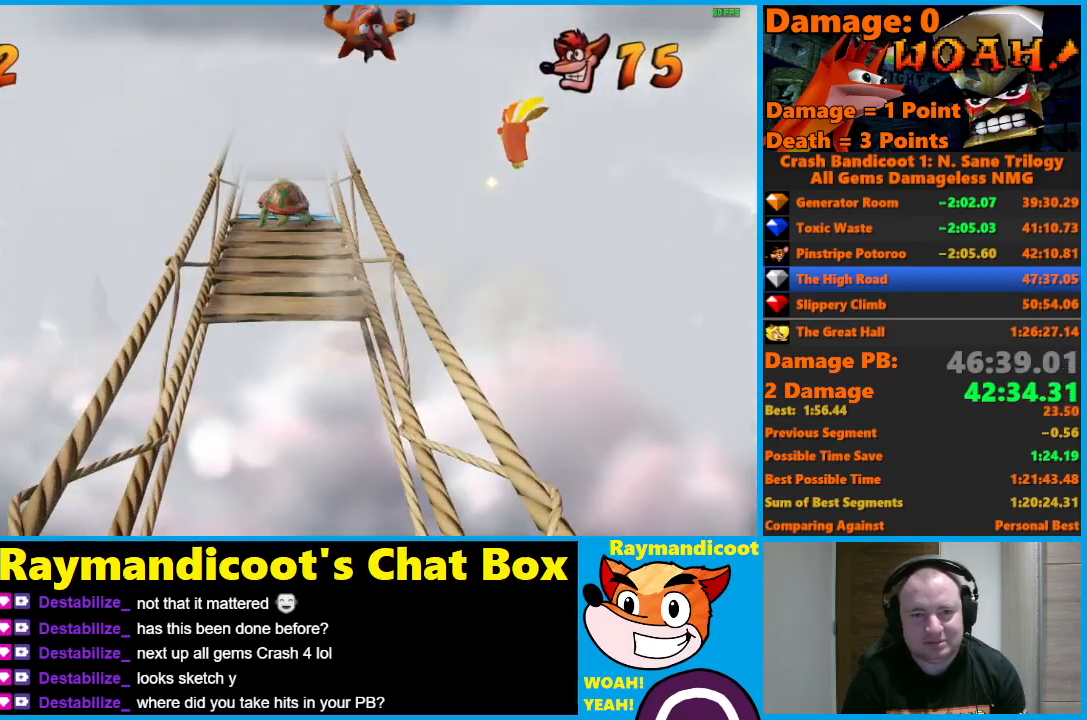
{"buttons": [], "left_stick": "up", "right_stick": "center", "events": [[200, "A", "up"]]}
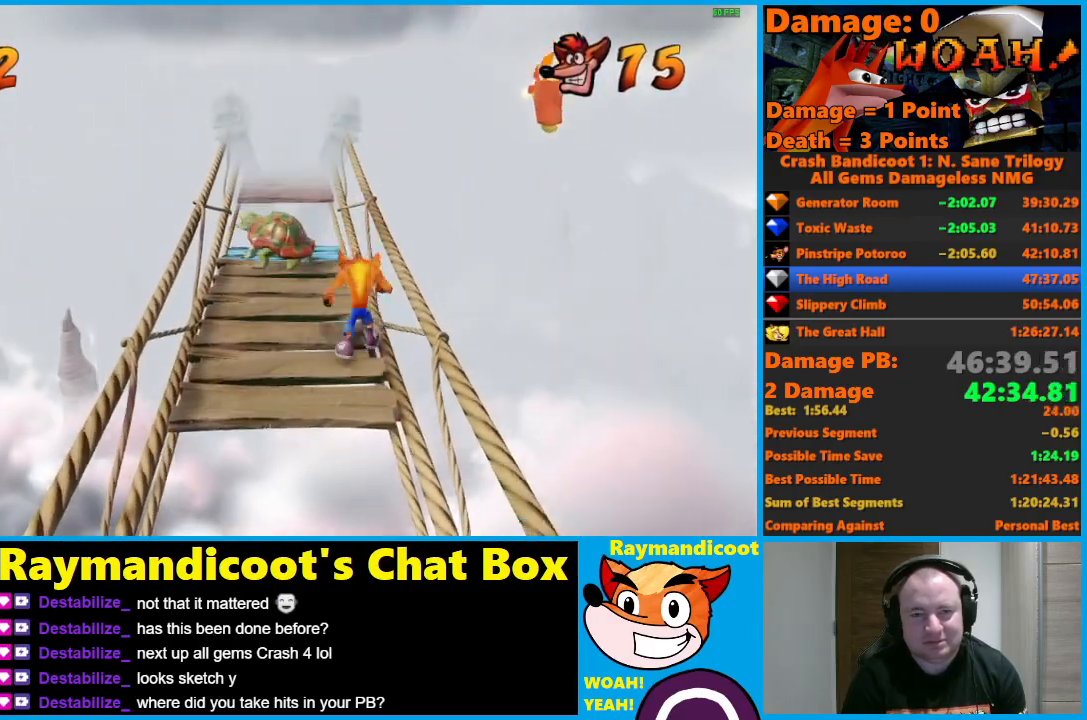
{"buttons": [], "left_stick": "up", "right_stick": "center", "events": [[67, "X", "down"], [200, "X", "up"]]}
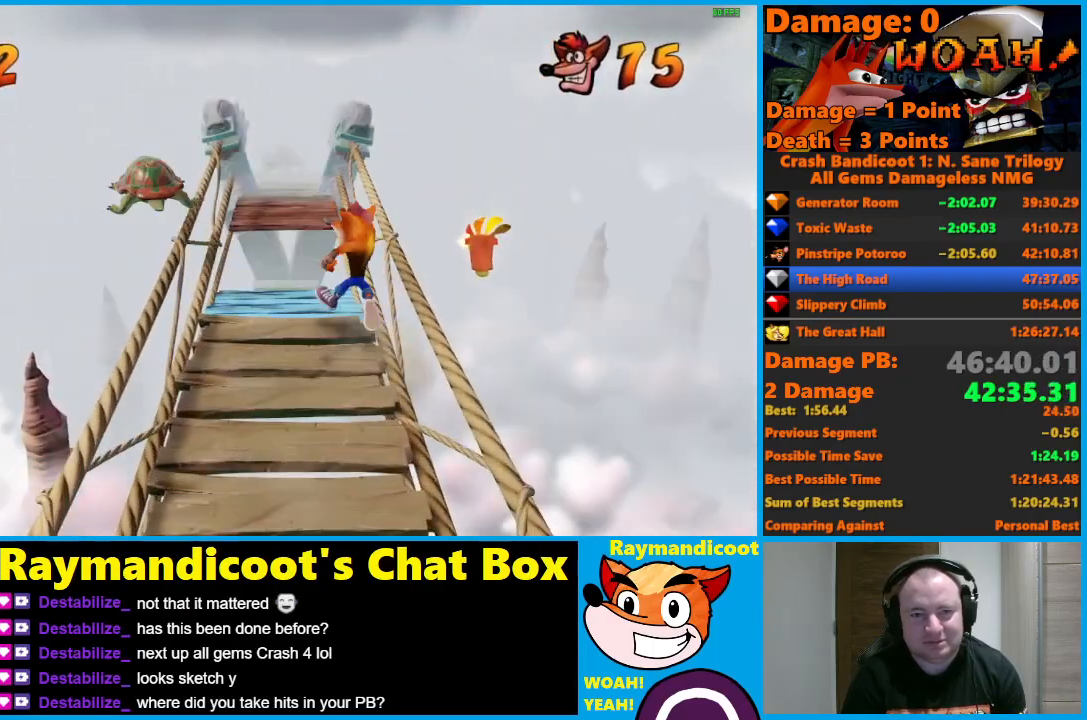
{"buttons": ["A", "X"], "left_stick": "up", "right_stick": "center", "events": [[317, "A", "down"], [367, "X", "down"]]}
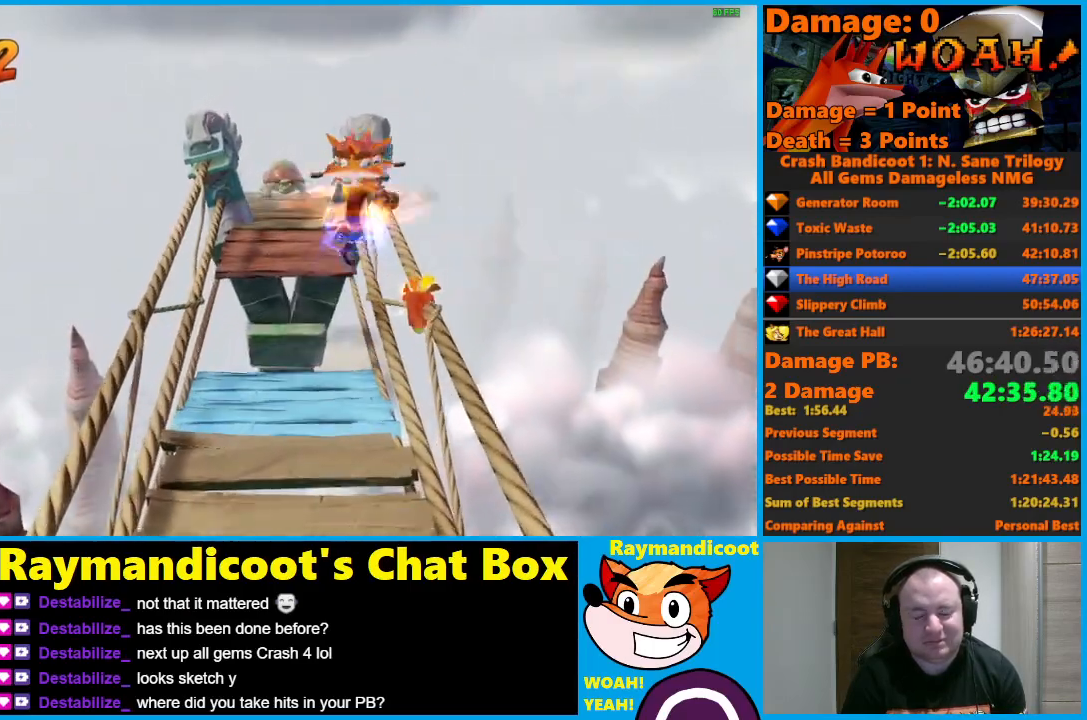
{"buttons": [], "left_stick": "up", "right_stick": "center", "events": [[283, "A", "up"], [283, "X", "up"]]}
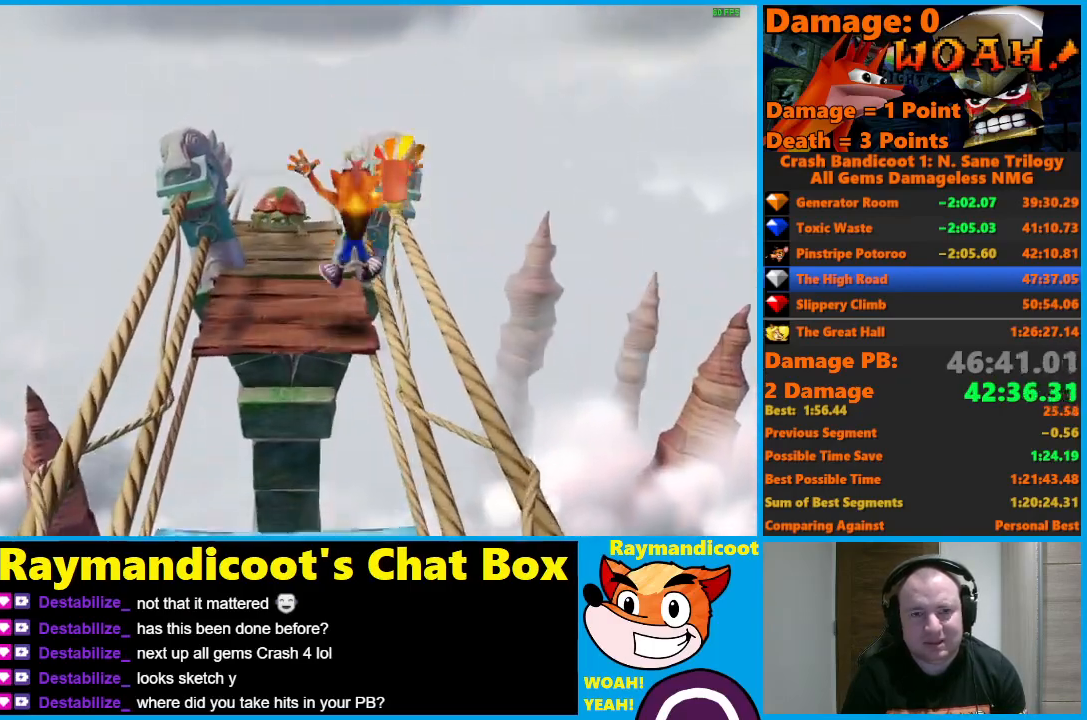
{"buttons": ["X"], "left_stick": "up", "right_stick": "center", "events": [[100, "A", "down"], [283, "A", "up"], [483, "X", "down"]]}
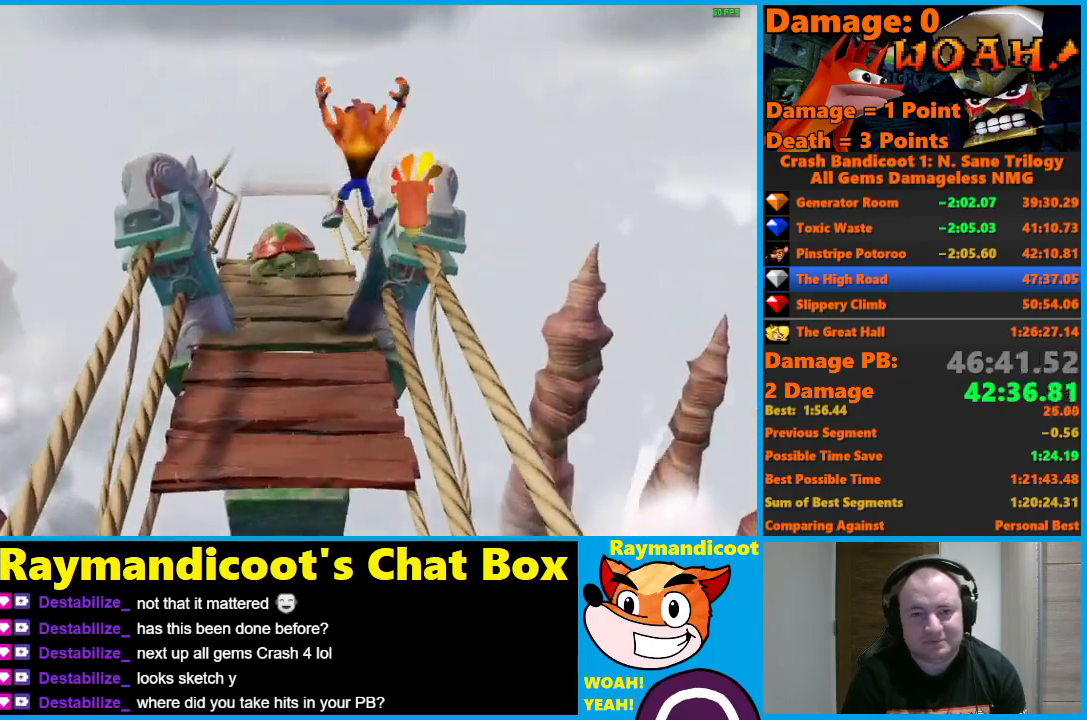
{"buttons": [], "left_stick": "up", "right_stick": "center", "events": [[167, "X", "up"], [183, "left_stick", "up-right"], [383, "left_stick", "up"]]}
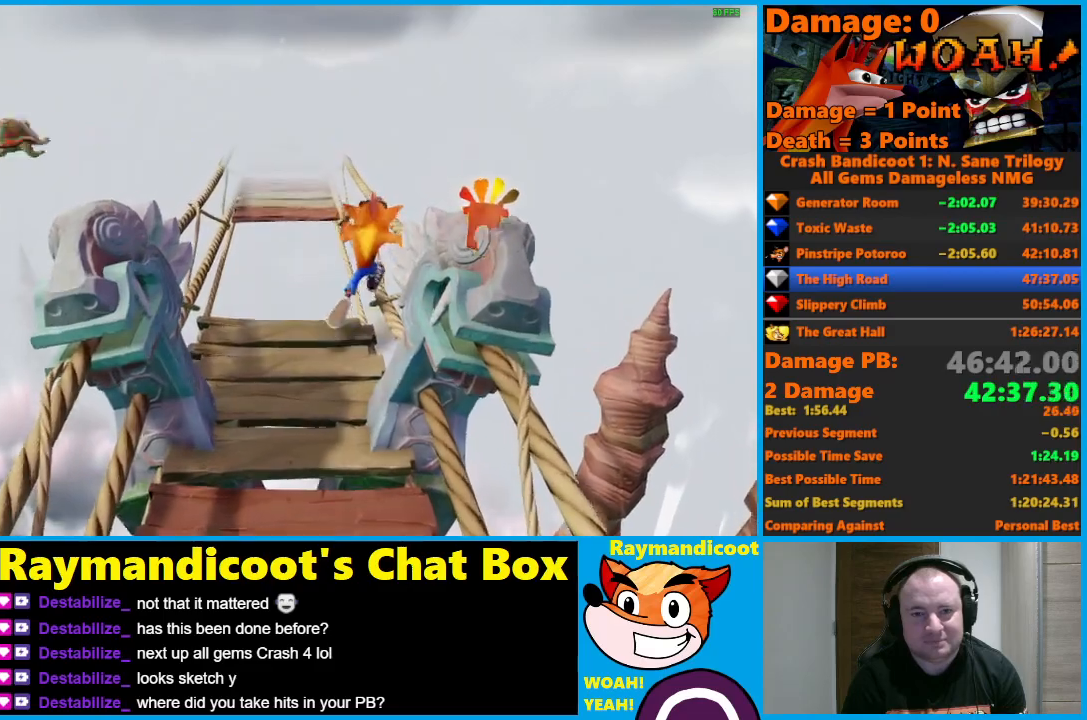
{"buttons": [], "left_stick": "up", "right_stick": "center", "events": [[17, "A", "down"], [117, "left_stick", "up-right"], [267, "A", "up"], [267, "left_stick", "up"]]}
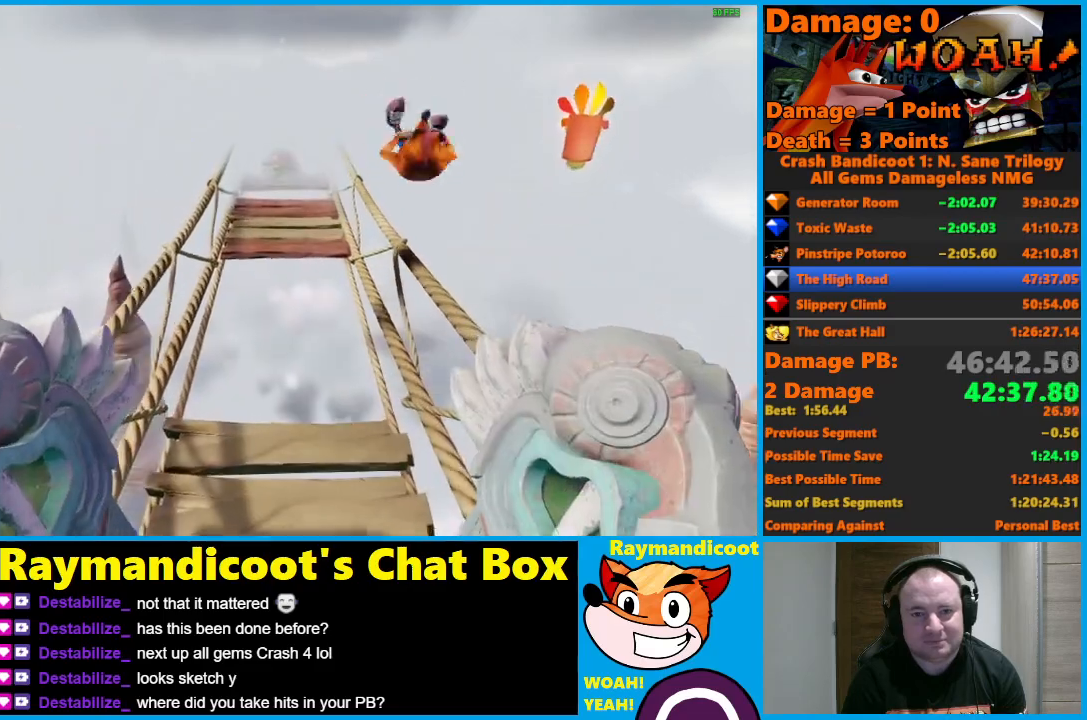
{"buttons": ["A"], "left_stick": "up", "right_stick": "center", "events": [[67, "A", "down"], [133, "left_stick", "up-left"], [383, "left_stick", "up"]]}
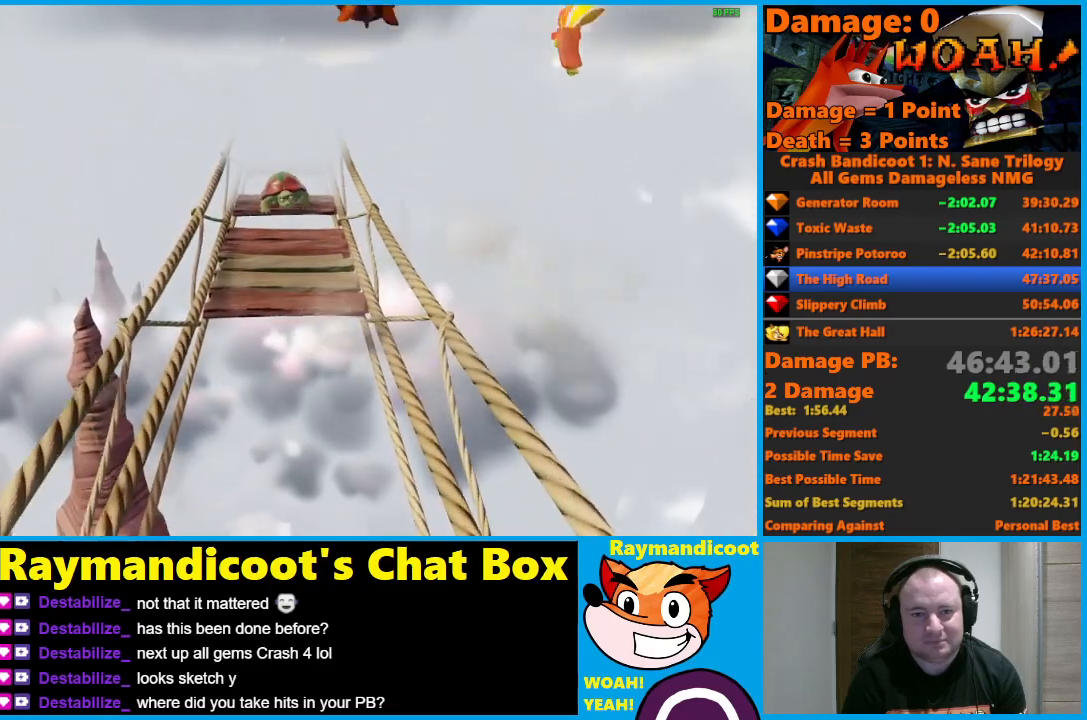
{"buttons": [], "left_stick": "up", "right_stick": "center", "events": [[167, "A", "up"]]}
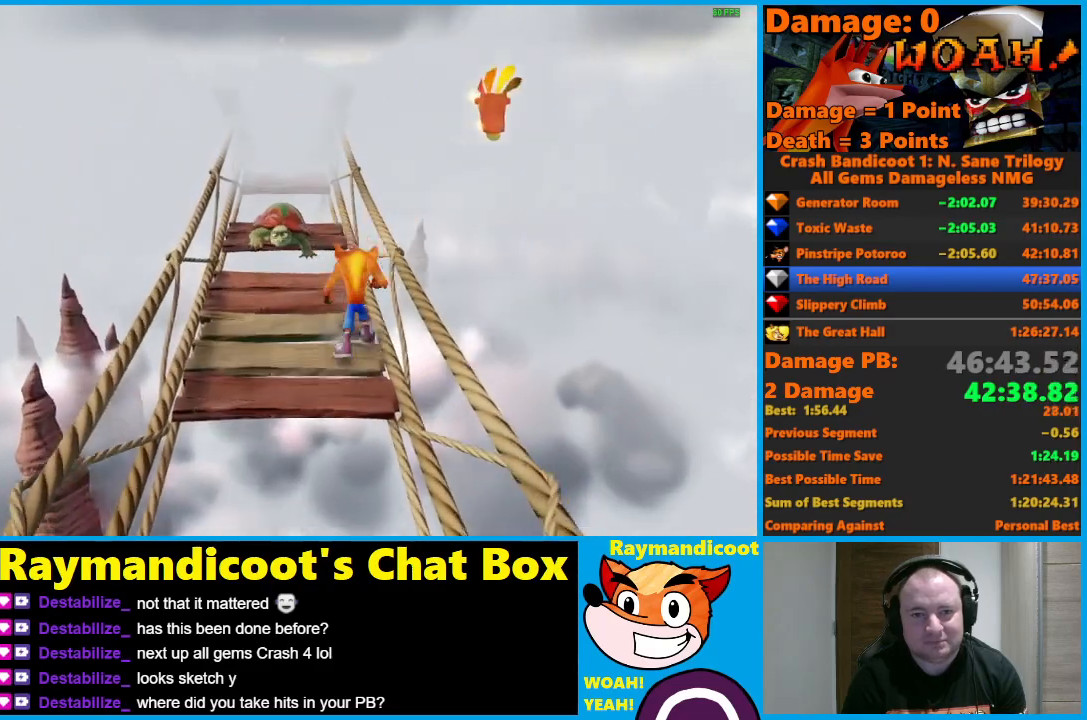
{"buttons": [], "left_stick": "up", "right_stick": "center", "events": [[117, "A", "down"], [450, "A", "up"]]}
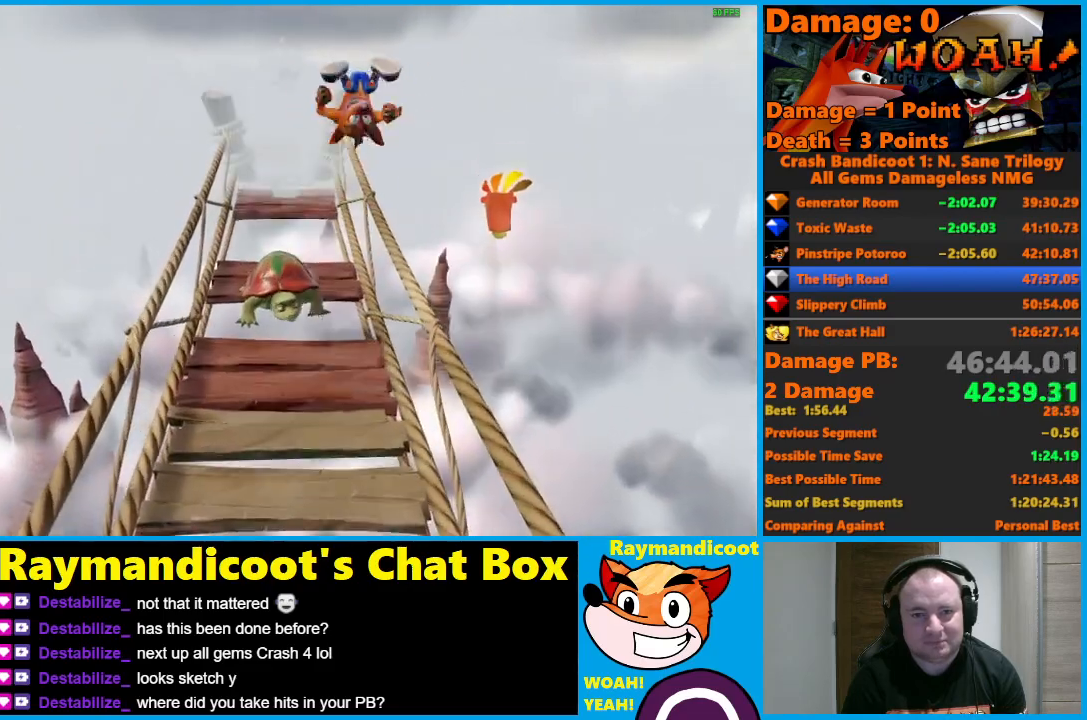
{"buttons": [], "left_stick": "up", "right_stick": "center", "events": [[50, "X", "down"], [183, "X", "up"]]}
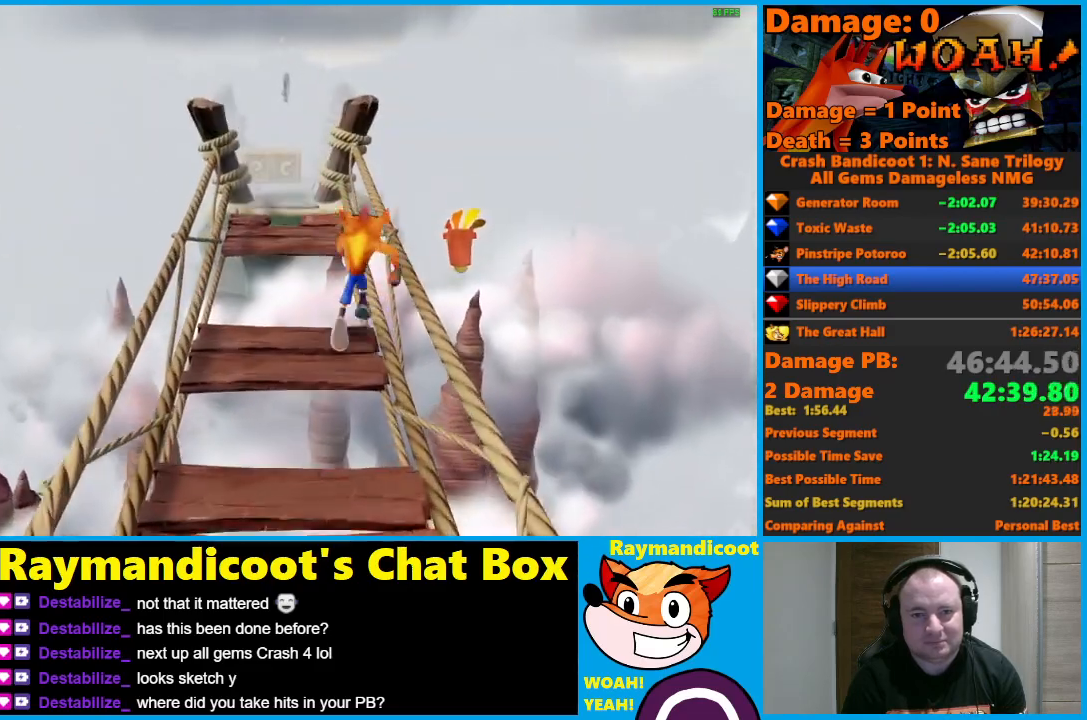
{"buttons": ["A"], "left_stick": "up-left", "right_stick": "center", "events": [[50, "A", "down"], [483, "left_stick", "up-left"]]}
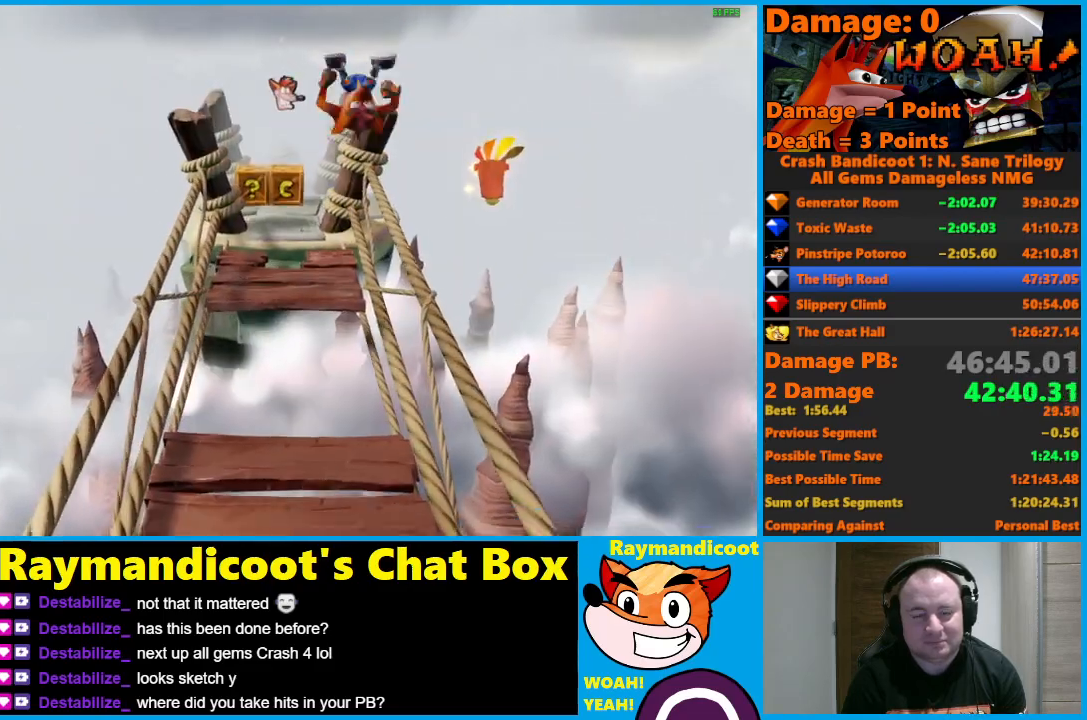
{"buttons": ["A"], "left_stick": "up", "right_stick": "center", "events": [[183, "A", "up"], [300, "left_stick", "up"], [350, "A", "down"]]}
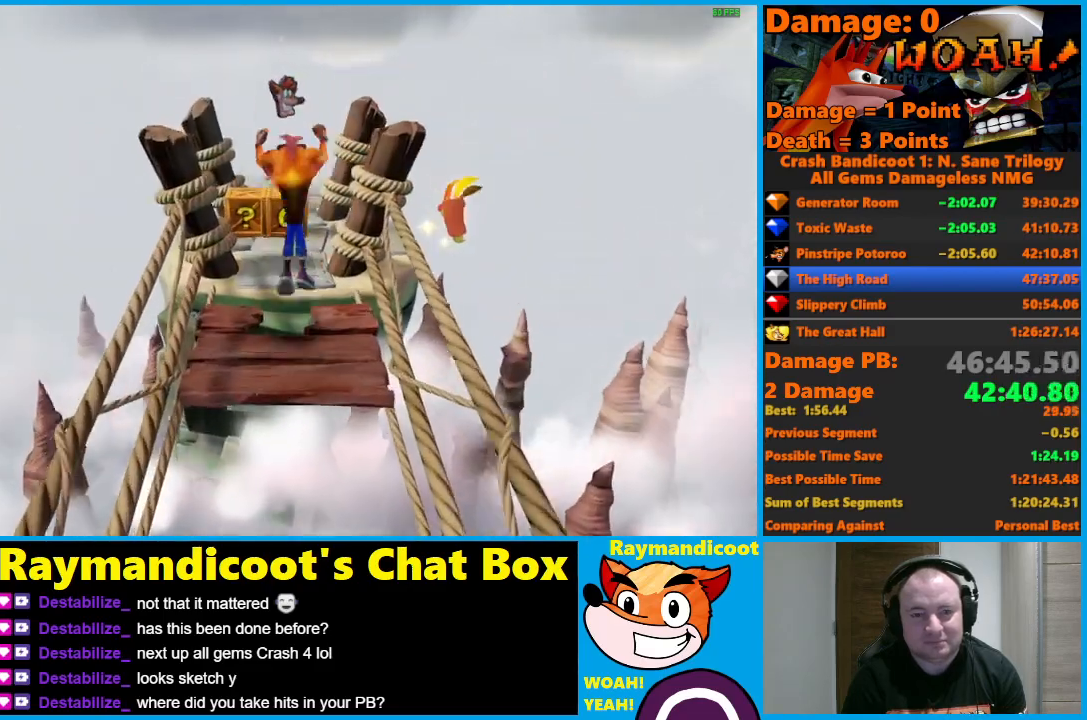
{"buttons": ["A"], "left_stick": "up", "right_stick": "center", "events": []}
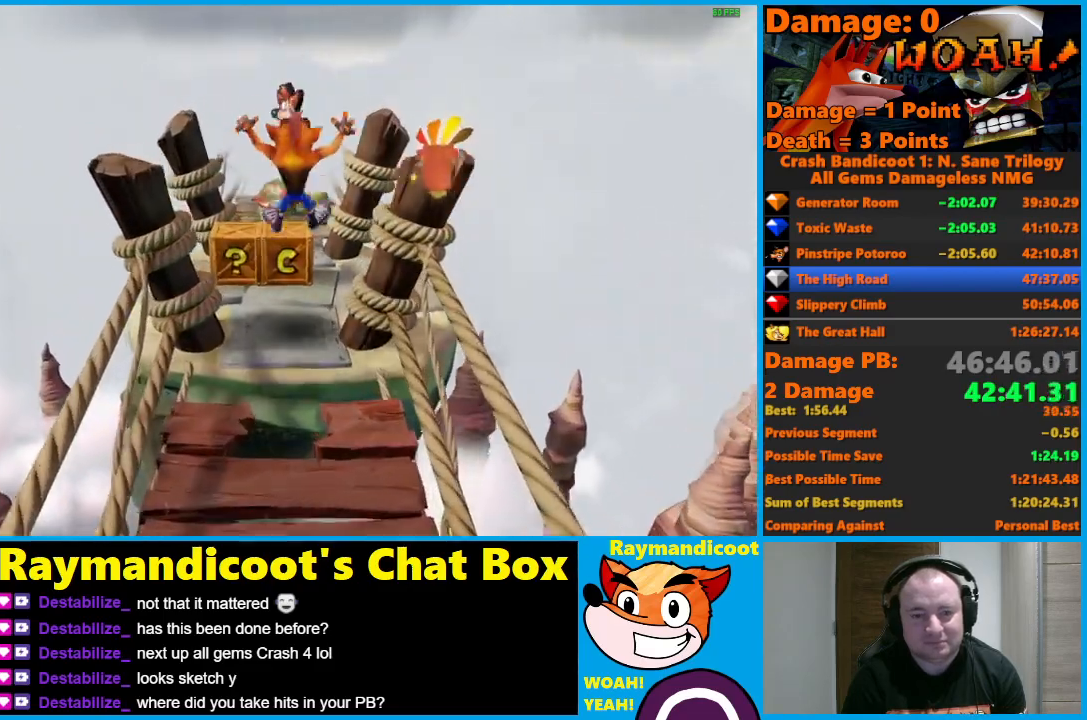
{"buttons": [], "left_stick": "center", "right_stick": "center", "events": [[17, "left_stick", "up-left"], [33, "X", "down"], [67, "A", "up"], [167, "X", "up"], [317, "left_stick", "center"]]}
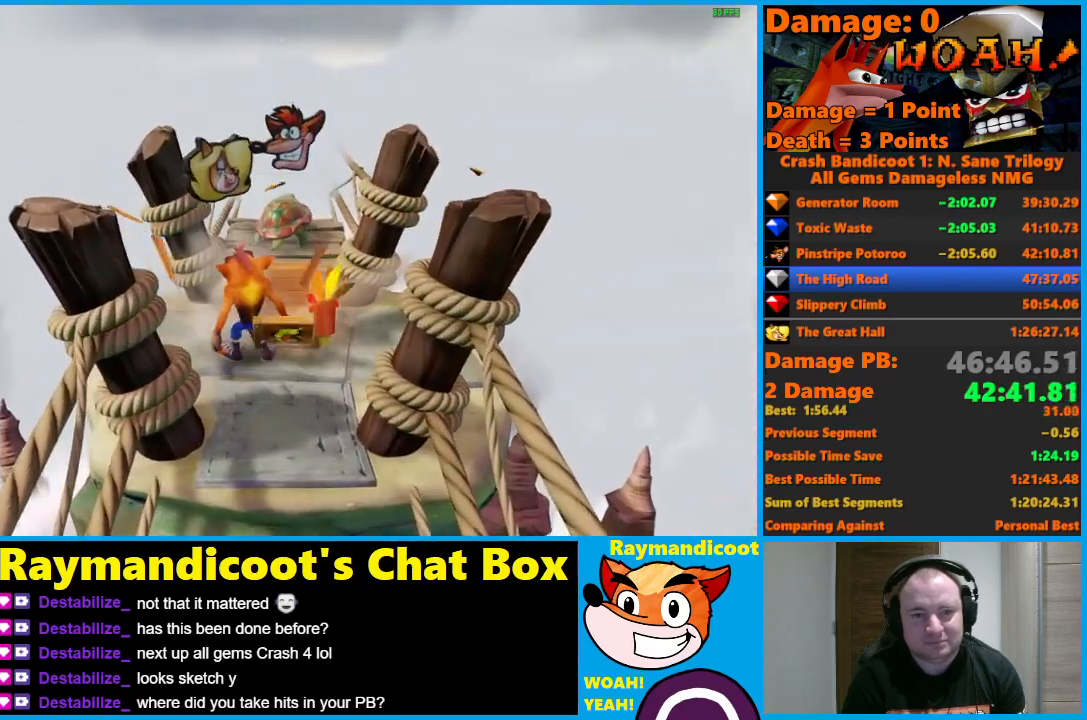
{"buttons": [], "left_stick": "up", "right_stick": "center", "events": [[450, "left_stick", "up"]]}
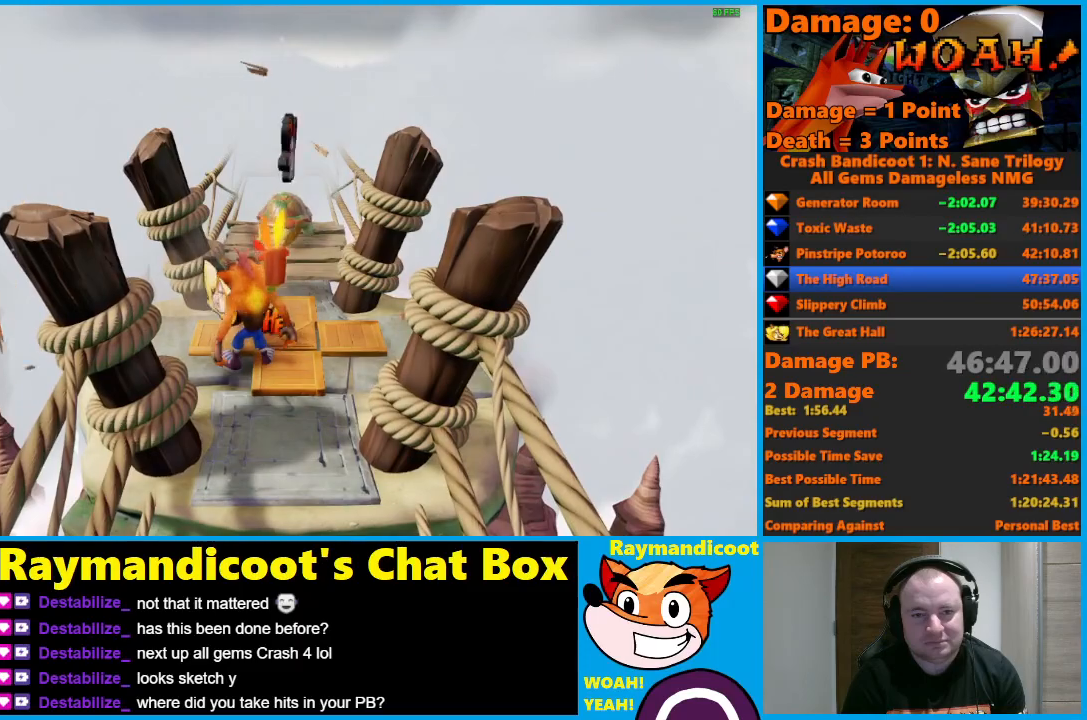
{"buttons": [], "left_stick": "up-right", "right_stick": "center", "events": [[50, "A", "down"], [150, "A", "up"], [167, "left_stick", "up-right"]]}
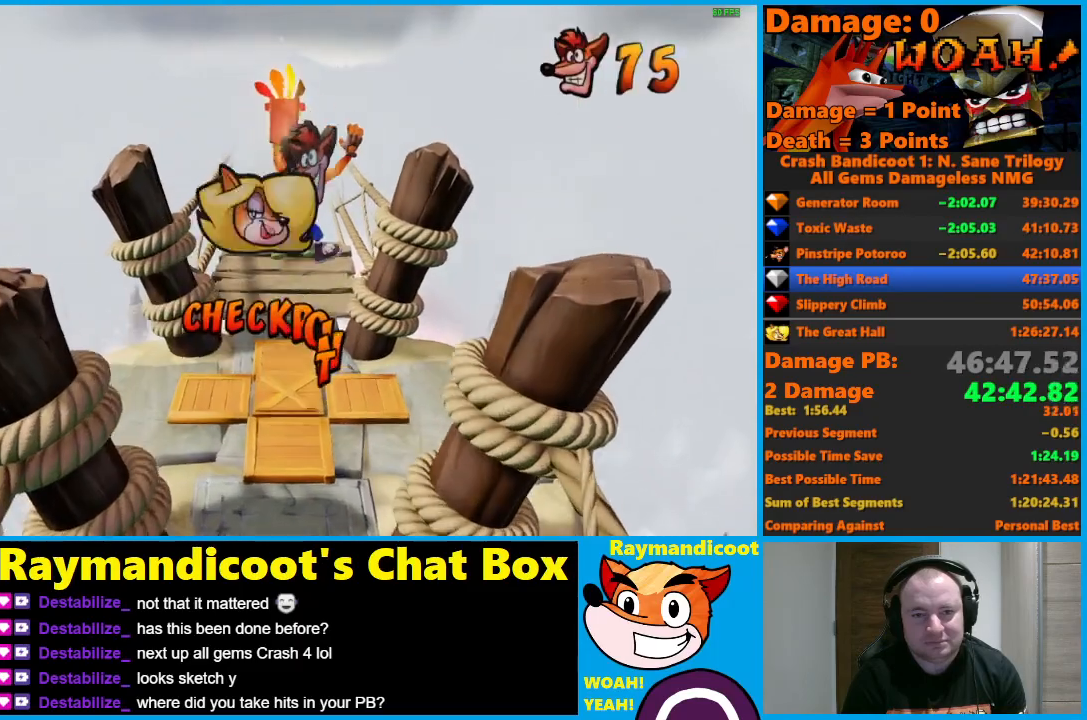
{"buttons": ["X"], "left_stick": "up", "right_stick": "center", "events": [[383, "X", "down"], [383, "left_stick", "up"]]}
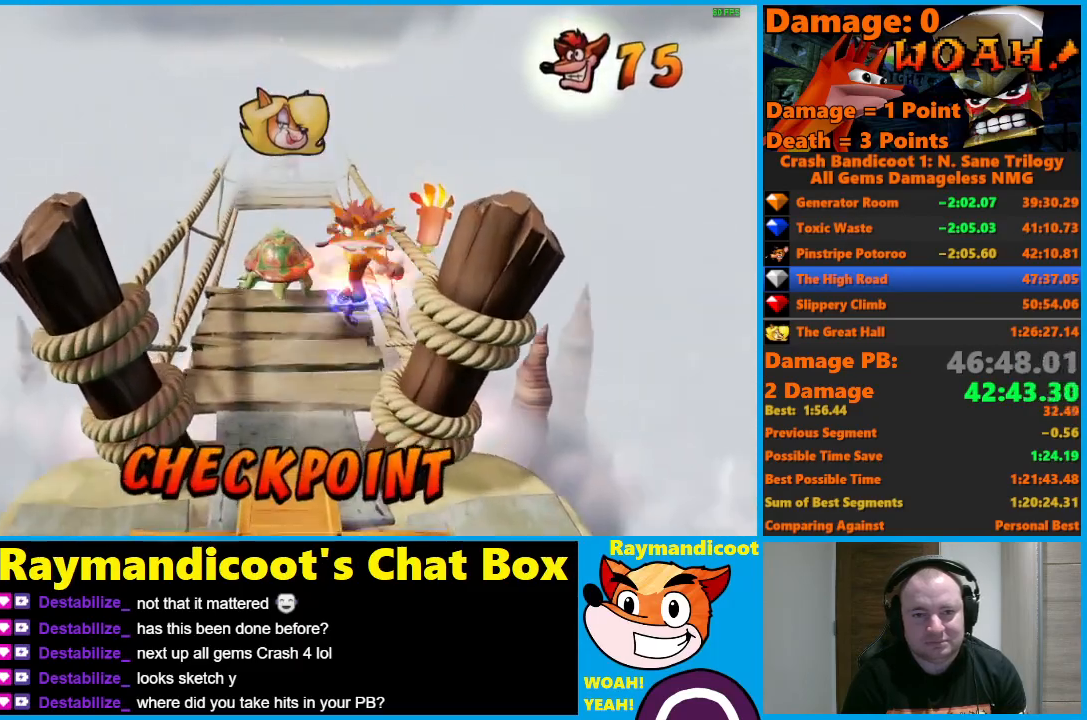
{"buttons": [], "left_stick": "up", "right_stick": "center", "events": [[17, "X", "up"], [133, "A", "down"], [183, "left_stick", "up-right"], [333, "left_stick", "up"], [350, "A", "up"]]}
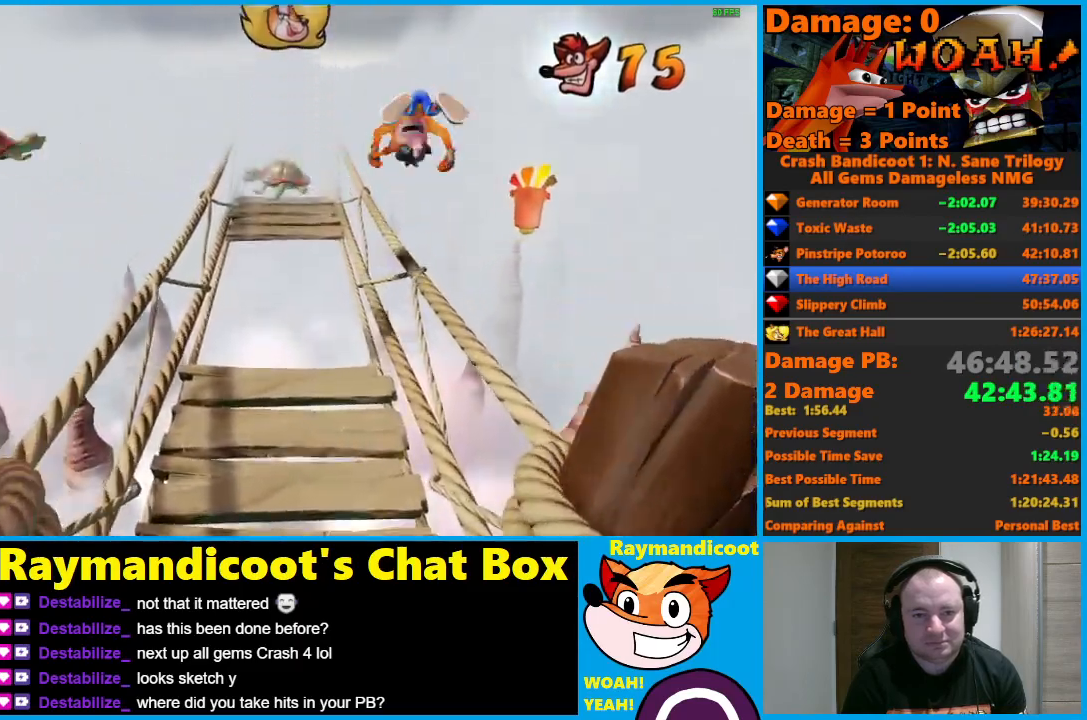
{"buttons": ["A"], "left_stick": "up", "right_stick": "center", "events": [[233, "A", "down"], [267, "left_stick", "up-left"], [483, "left_stick", "up"]]}
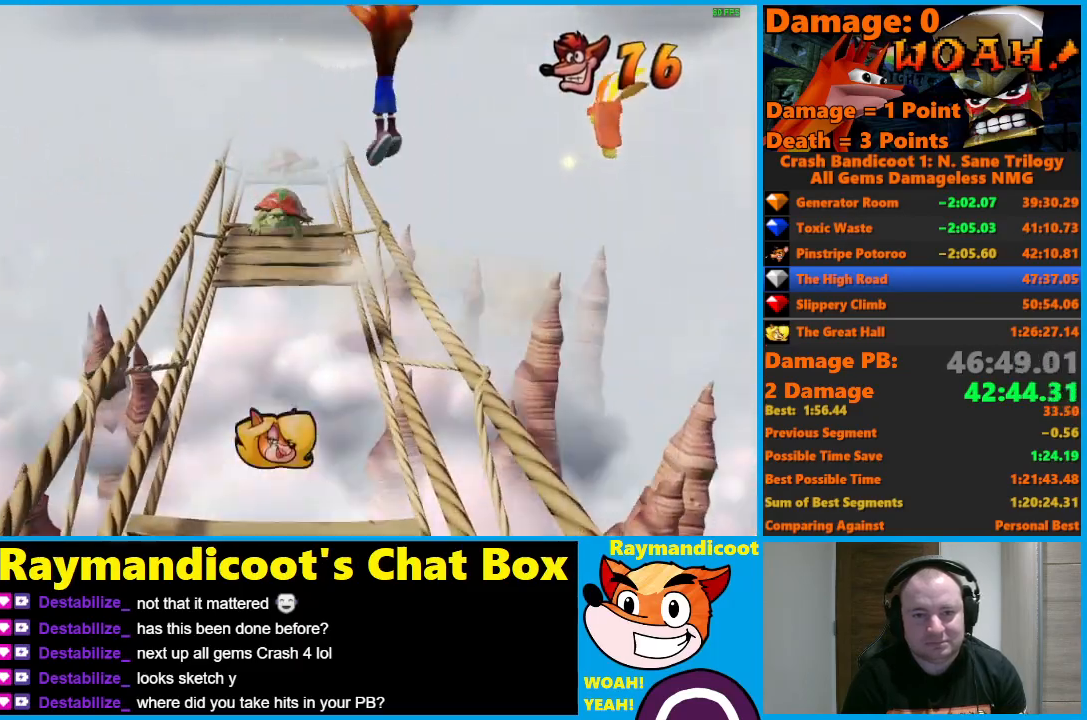
{"buttons": ["X"], "left_stick": "up-right", "right_stick": "center", "events": [[250, "A", "up"], [417, "X", "down"], [483, "left_stick", "up-right"]]}
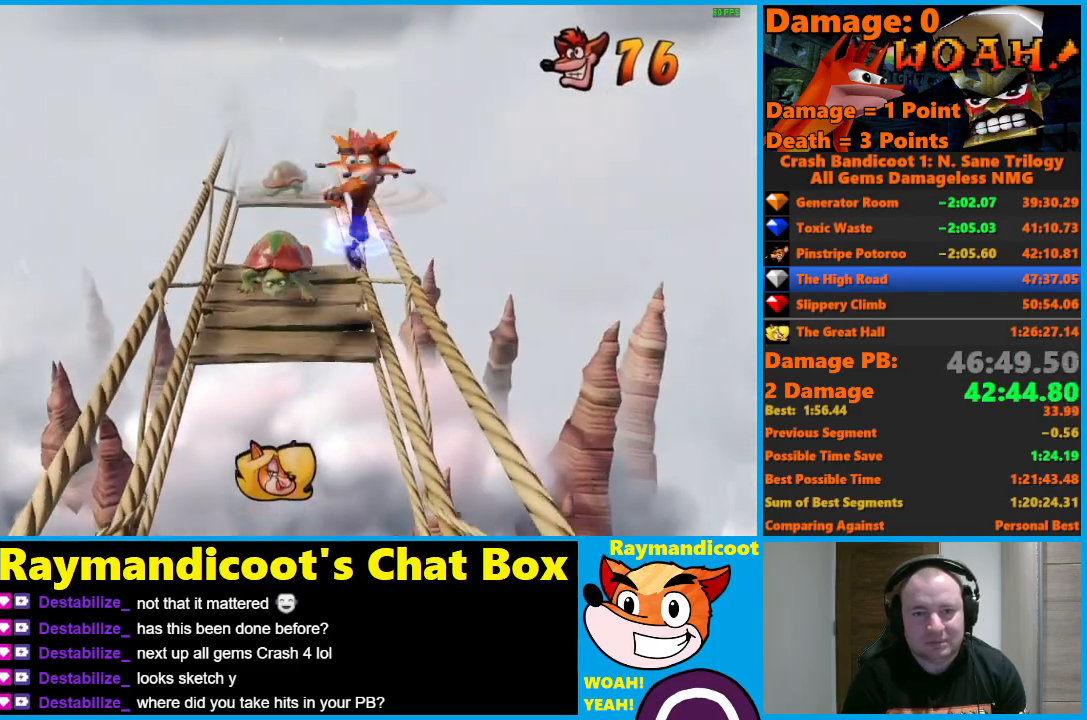
{"buttons": ["A"], "left_stick": "up-right", "right_stick": "center", "events": [[50, "X", "up"], [150, "left_stick", "up"], [333, "A", "down"], [400, "left_stick", "up-right"]]}
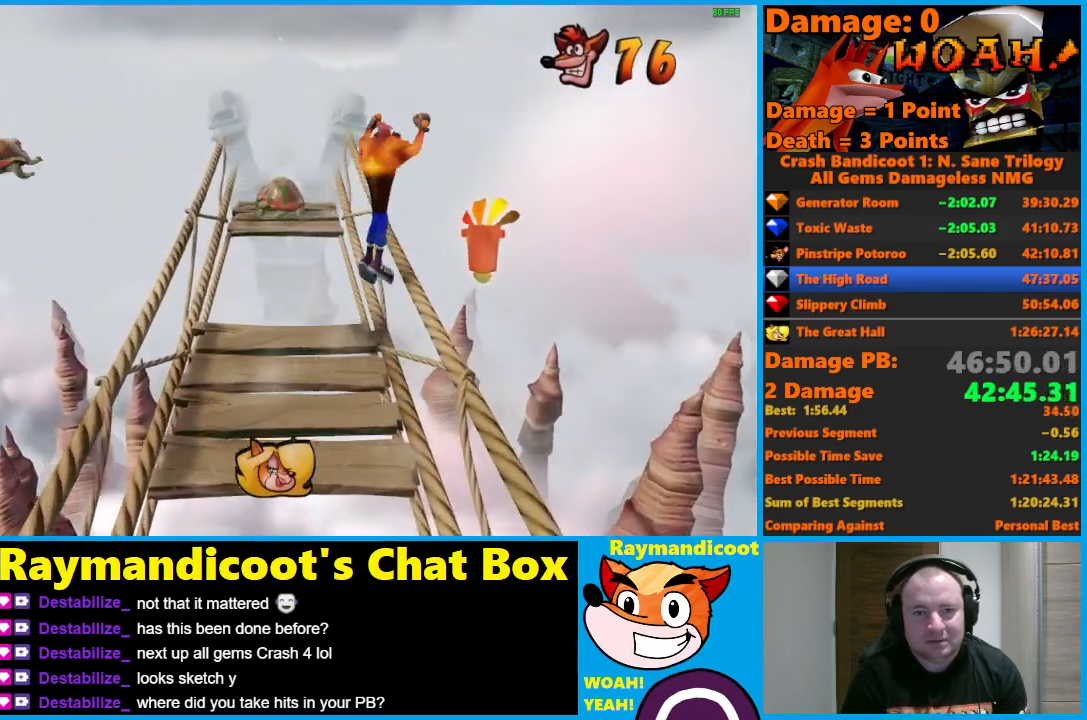
{"buttons": [], "left_stick": "up", "right_stick": "center", "events": [[17, "A", "up"], [33, "left_stick", "up"]]}
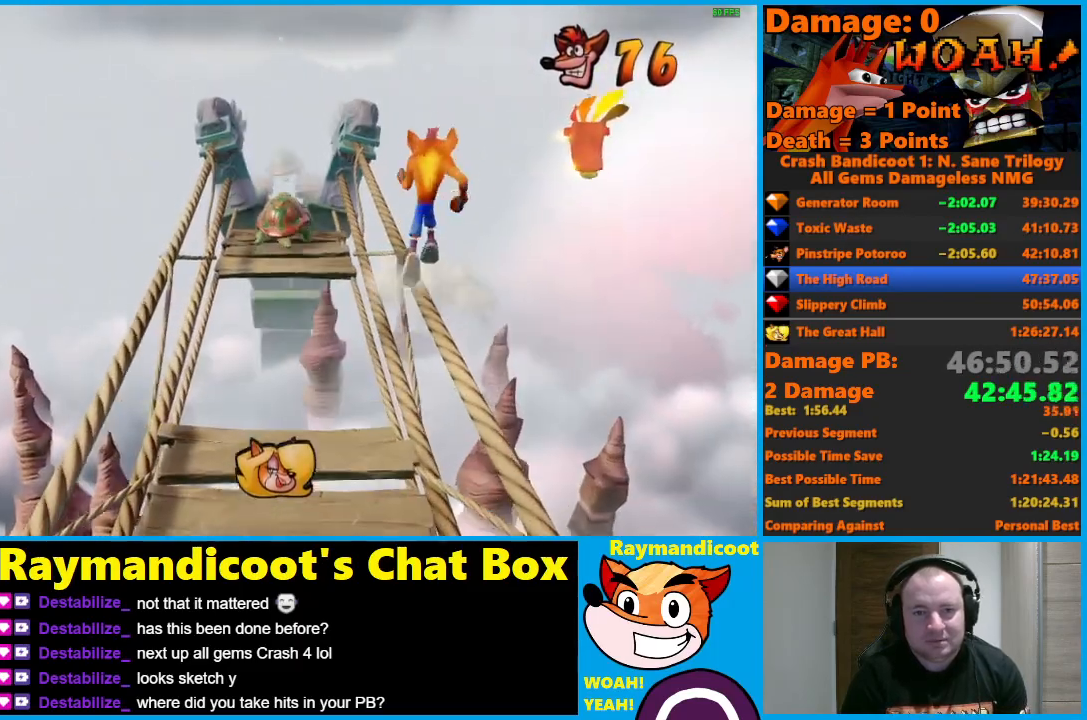
{"buttons": [], "left_stick": "up", "right_stick": "center", "events": []}
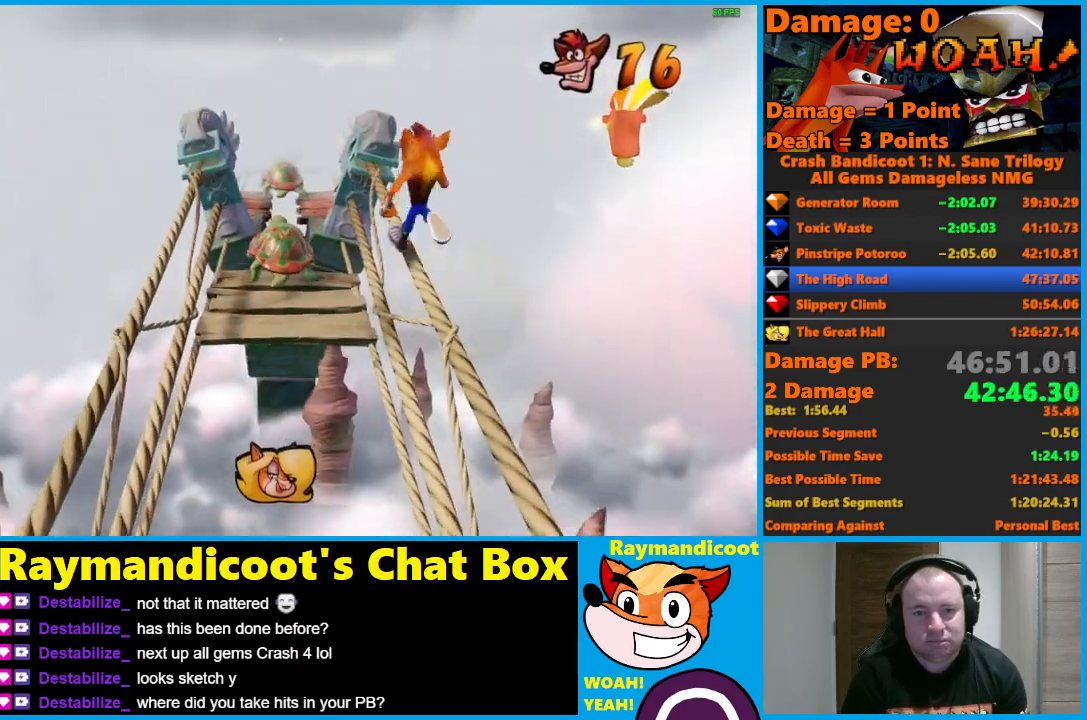
{"buttons": ["A"], "left_stick": "up", "right_stick": "center", "events": [[367, "A", "down"]]}